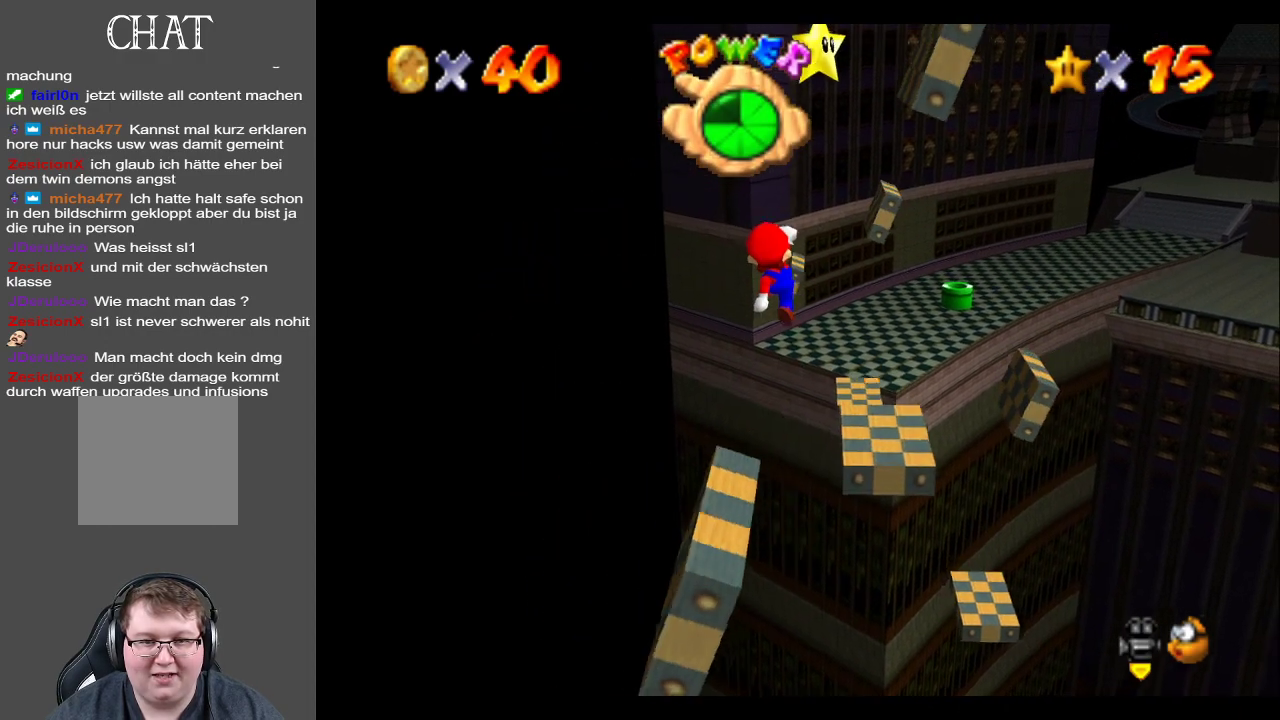
Gameplay with a controller (Xbox layout); each line is a JSON object with the inputs held at the frame after it. "events" lists button and stick changes between this image and that frame as [ms after this image, input, new state], when the widget could be followed in between. Not read: L3 R3.
{"buttons": ["A"], "left_stick": "down-left", "right_stick": "center", "events": [[100, "left_stick", "down-left"]]}
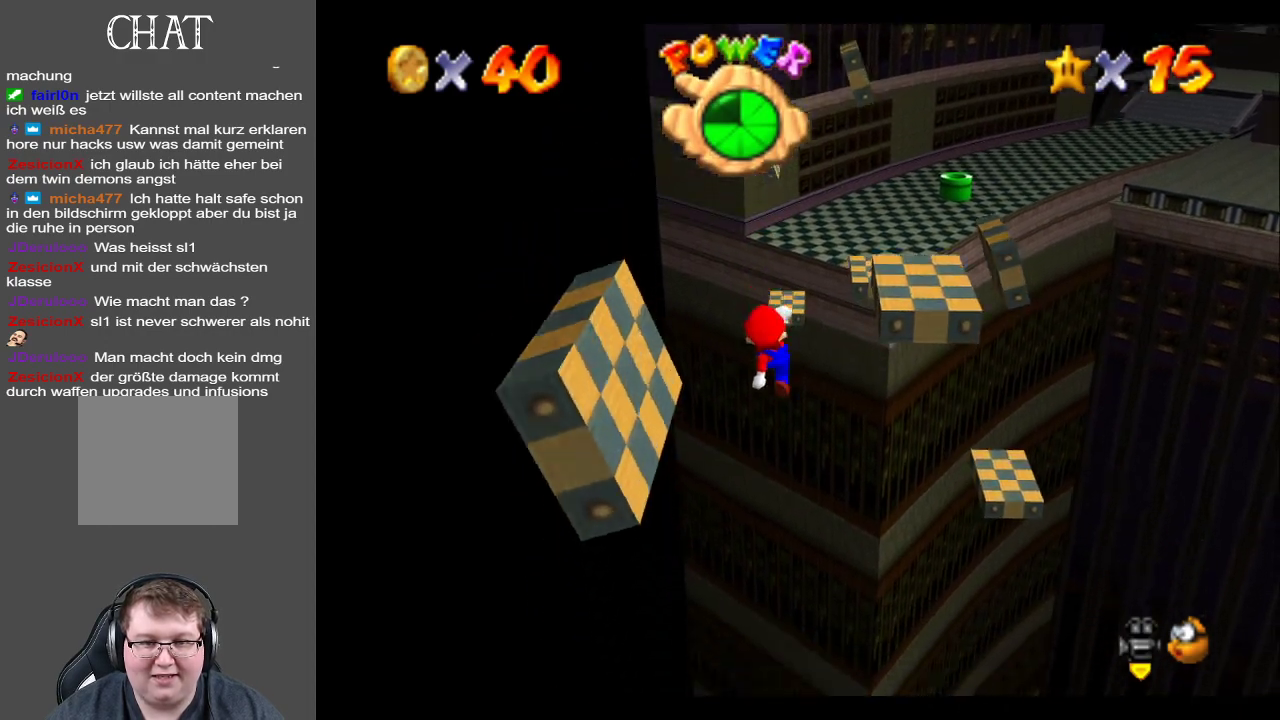
{"buttons": ["A"], "left_stick": "down-left", "right_stick": "center", "events": []}
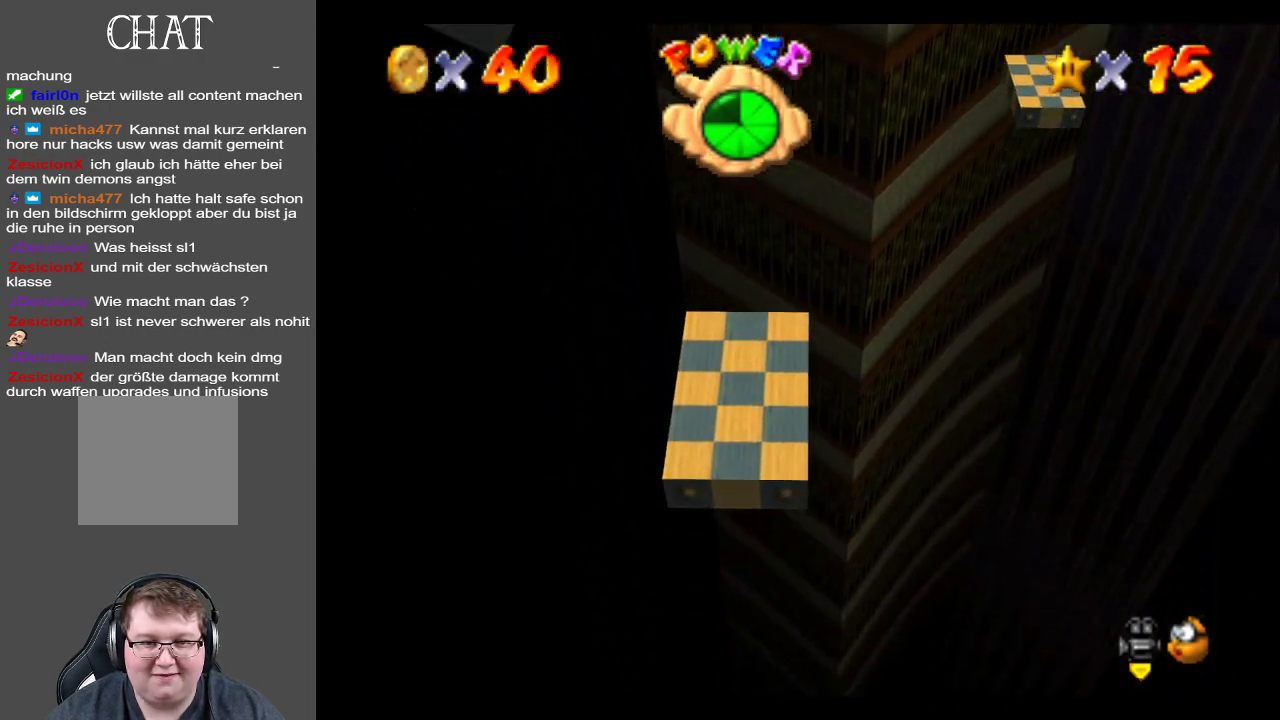
{"buttons": [], "left_stick": "center", "right_stick": "center", "events": [[167, "A", "up"], [383, "left_stick", "center"]]}
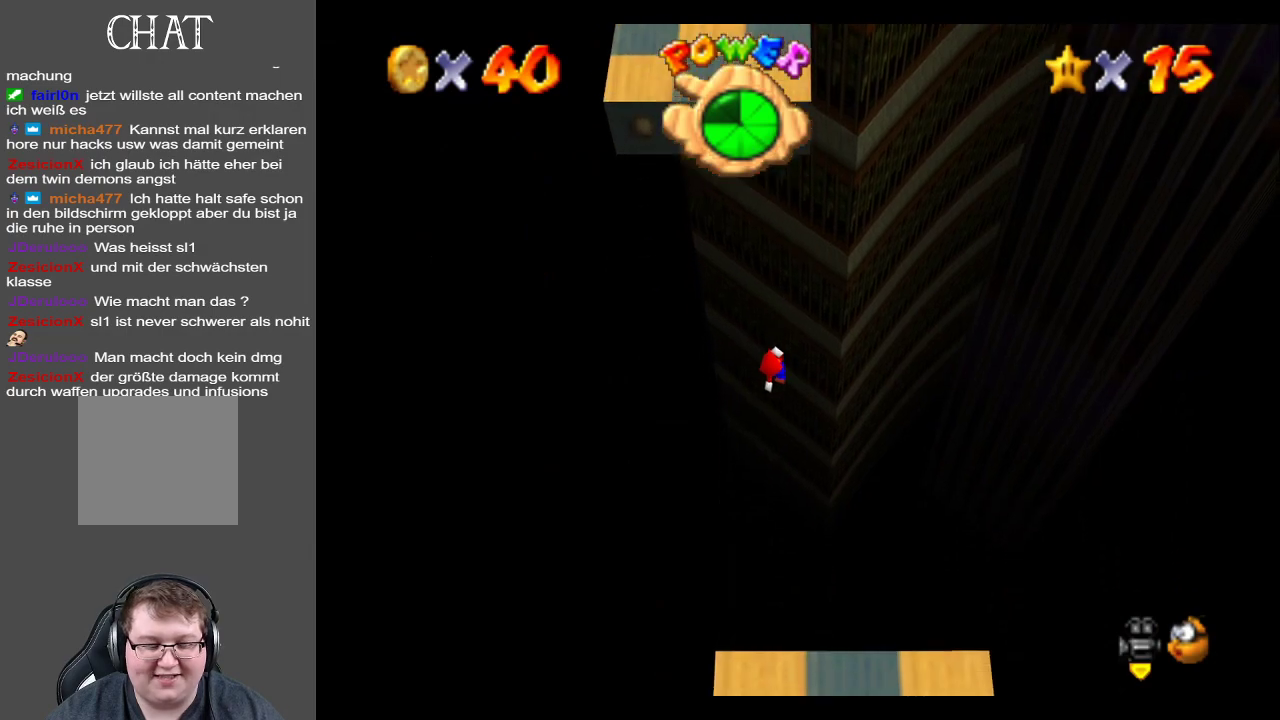
{"buttons": [], "left_stick": "center", "right_stick": "center", "events": []}
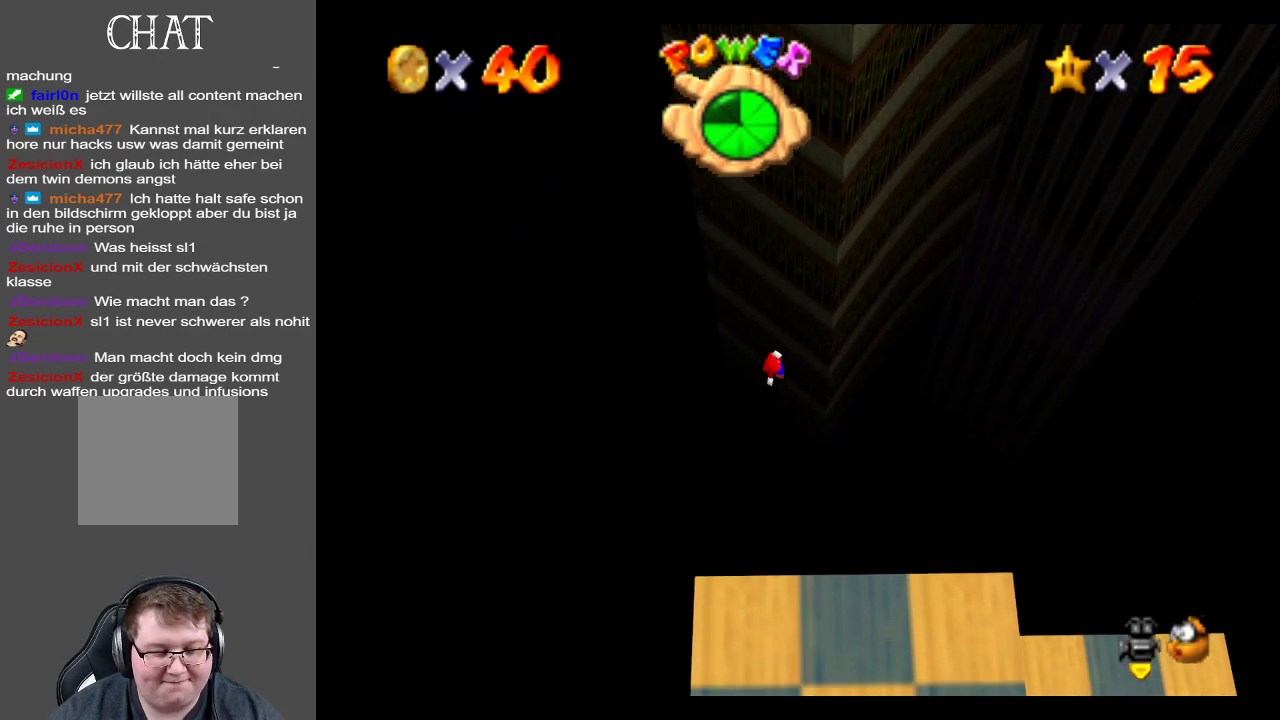
{"buttons": [], "left_stick": "center", "right_stick": "center", "events": []}
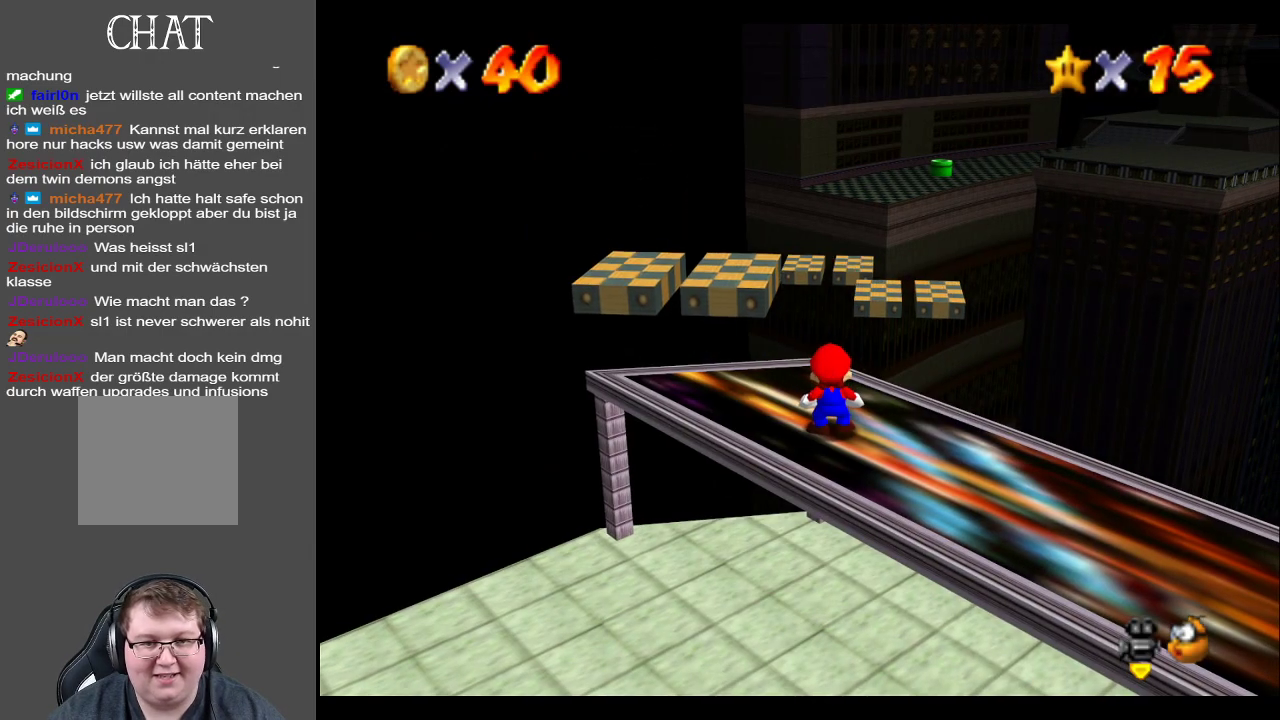
{"buttons": [], "left_stick": "center", "right_stick": "center", "events": [[83, "left_stick", "left"], [283, "left_stick", "up-left"], [417, "left_stick", "center"]]}
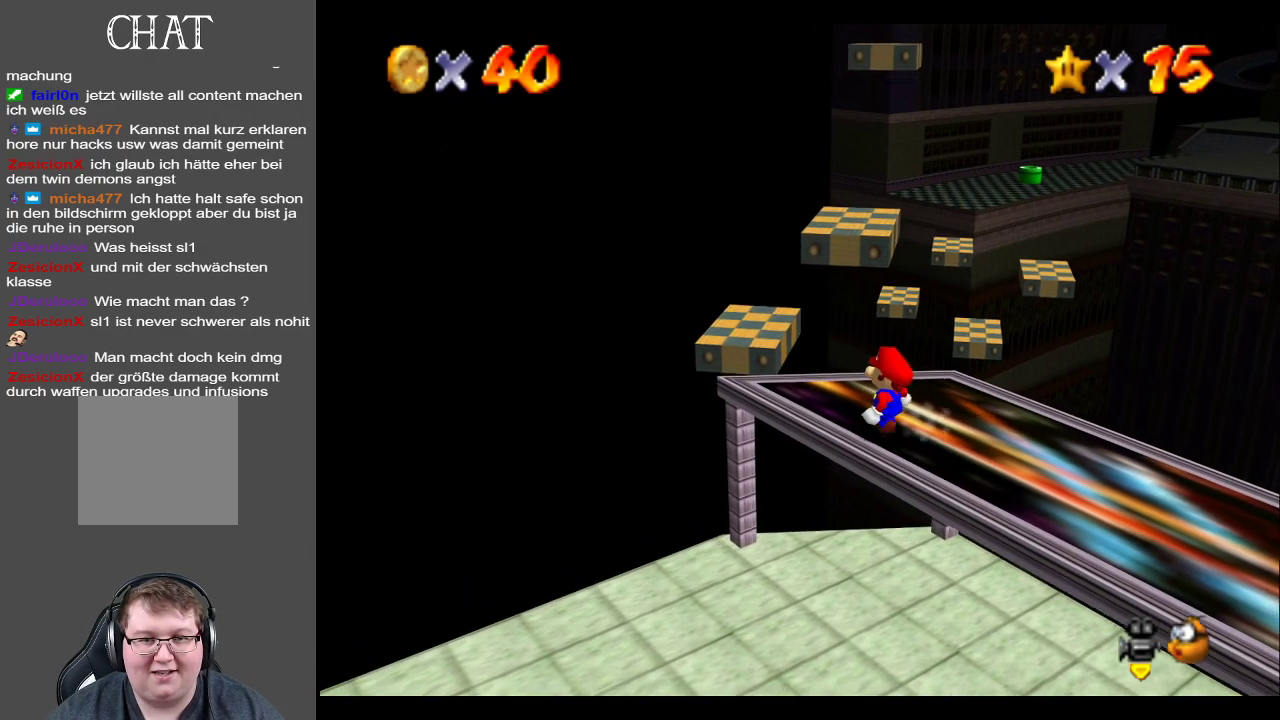
{"buttons": [], "left_stick": "up", "right_stick": "center", "events": [[500, "left_stick", "up"]]}
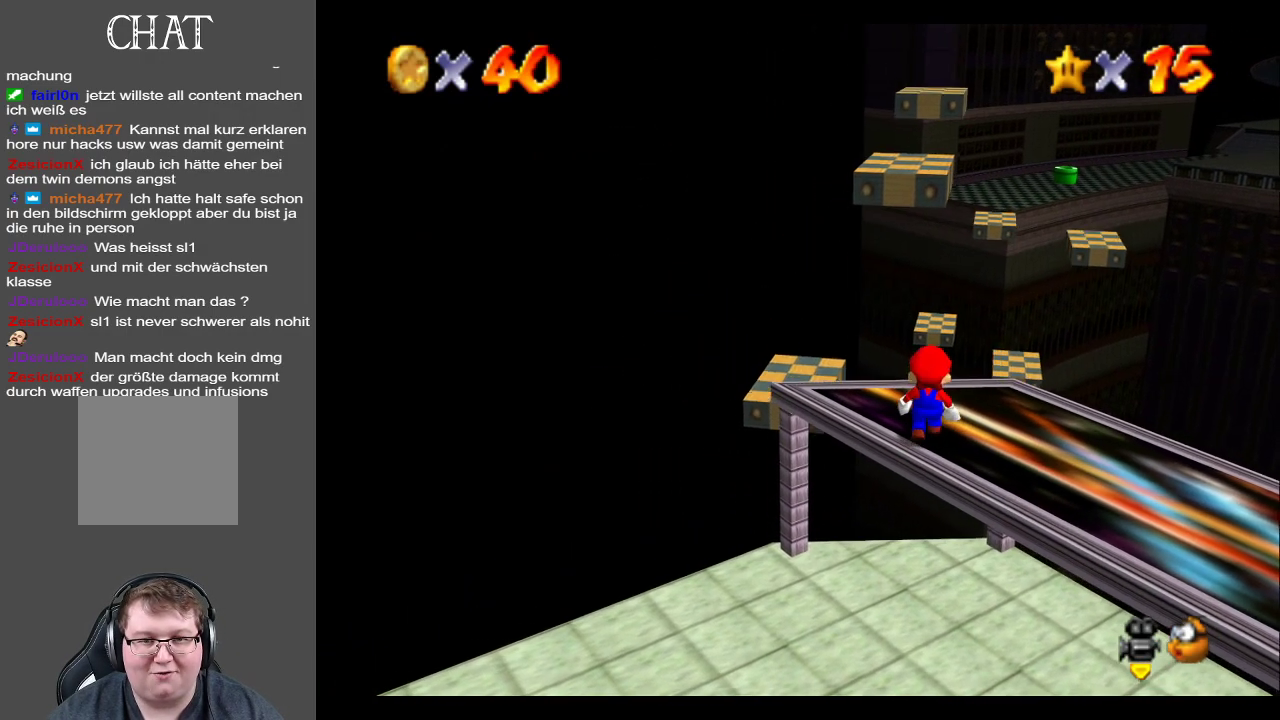
{"buttons": [], "left_stick": "center", "right_stick": "center", "events": [[117, "left_stick", "center"]]}
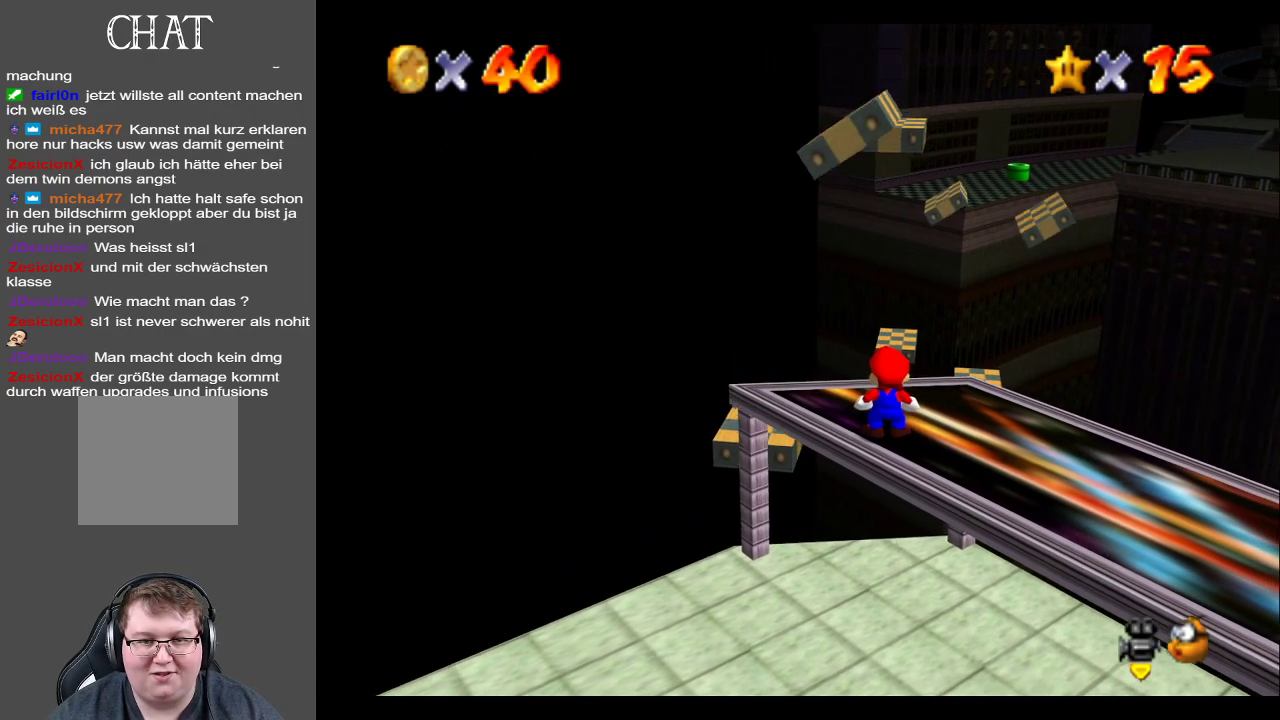
{"buttons": [], "left_stick": "center", "right_stick": "center", "events": [[83, "left_stick", "up"], [233, "left_stick", "center"]]}
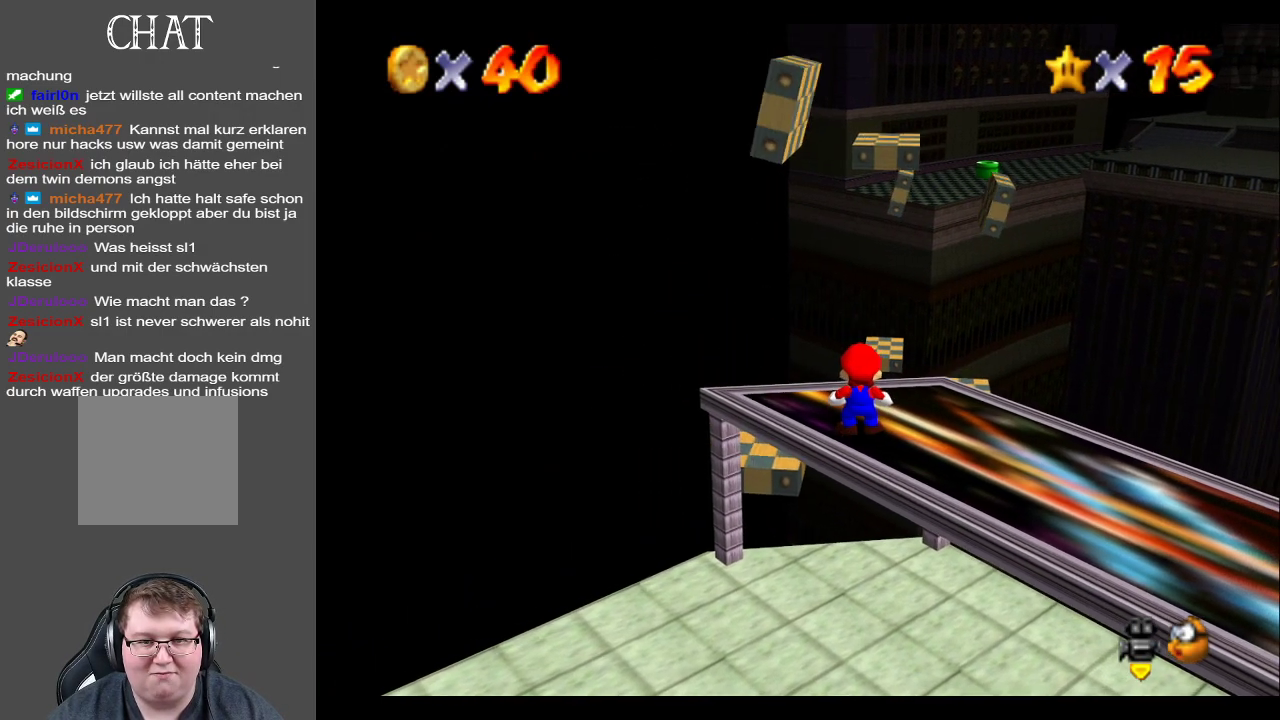
{"buttons": [], "left_stick": "center", "right_stick": "center", "events": [[67, "left_stick", "up"], [267, "left_stick", "center"]]}
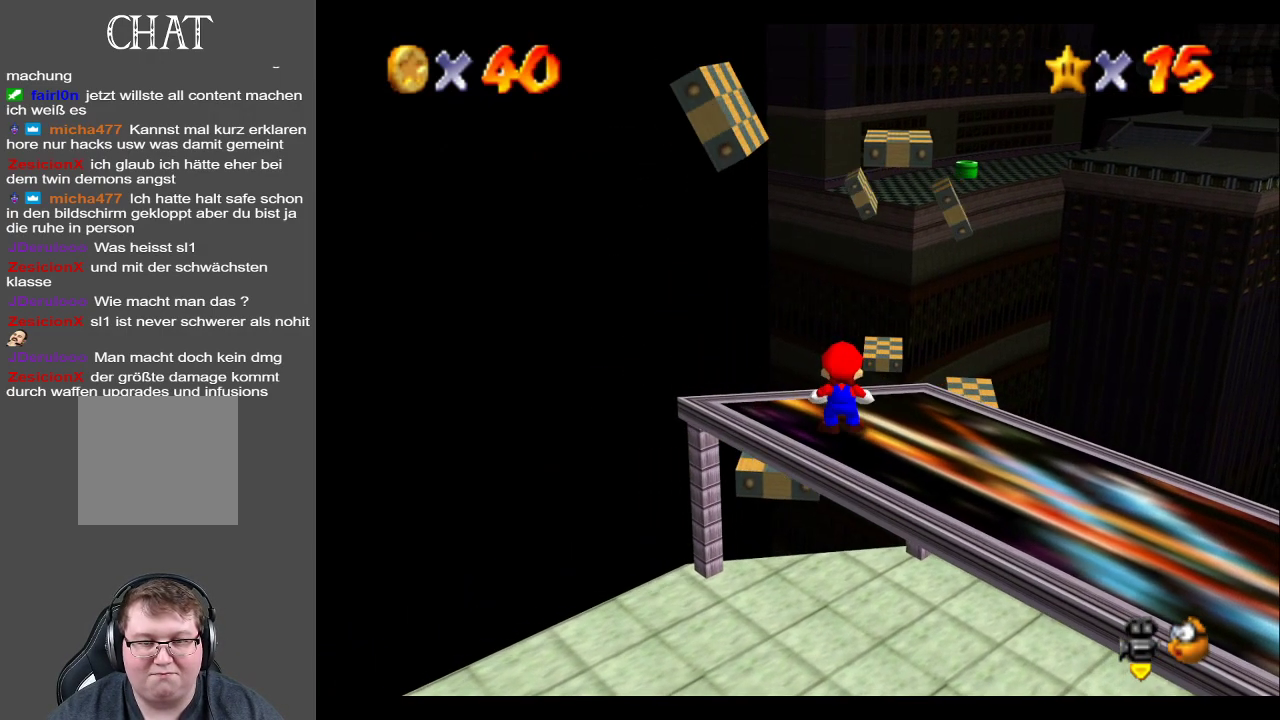
{"buttons": [], "left_stick": "up", "right_stick": "center", "events": [[50, "left_stick", "up"]]}
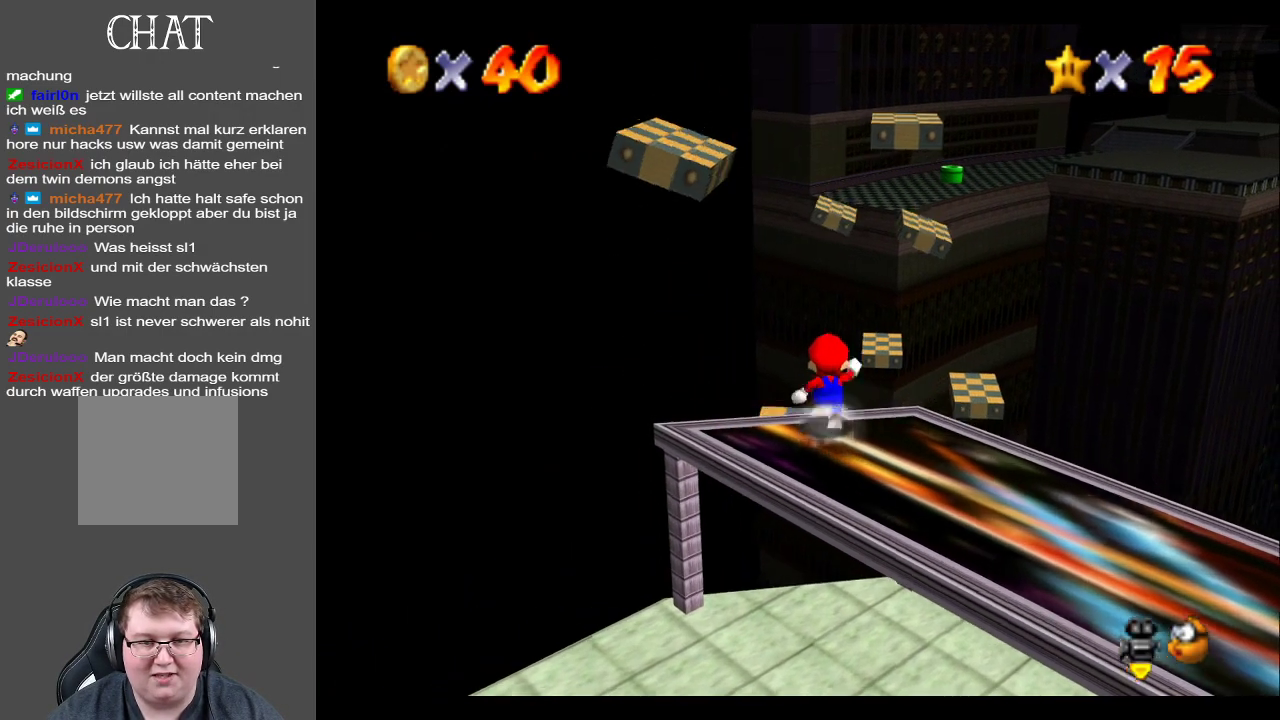
{"buttons": ["A"], "left_stick": "up-left", "right_stick": "center", "events": [[100, "A", "down"], [450, "left_stick", "up-left"]]}
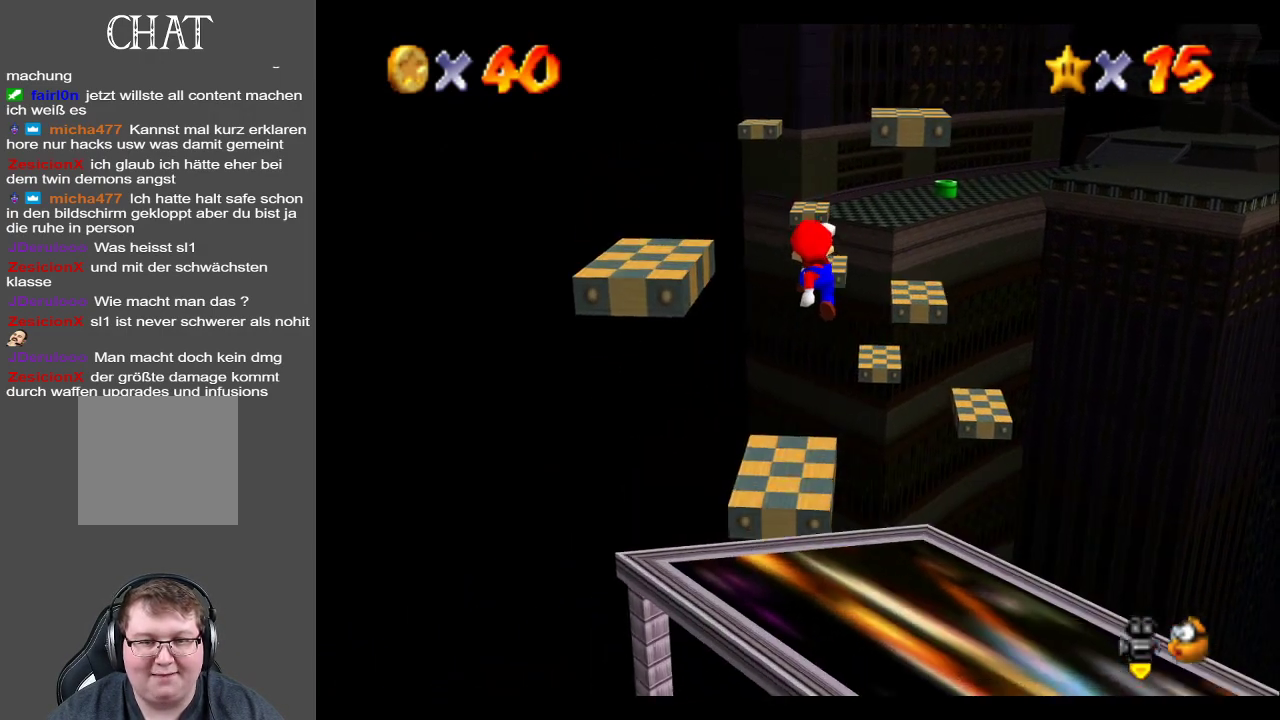
{"buttons": [], "left_stick": "center", "right_stick": "center", "events": [[183, "A", "up"], [300, "left_stick", "center"]]}
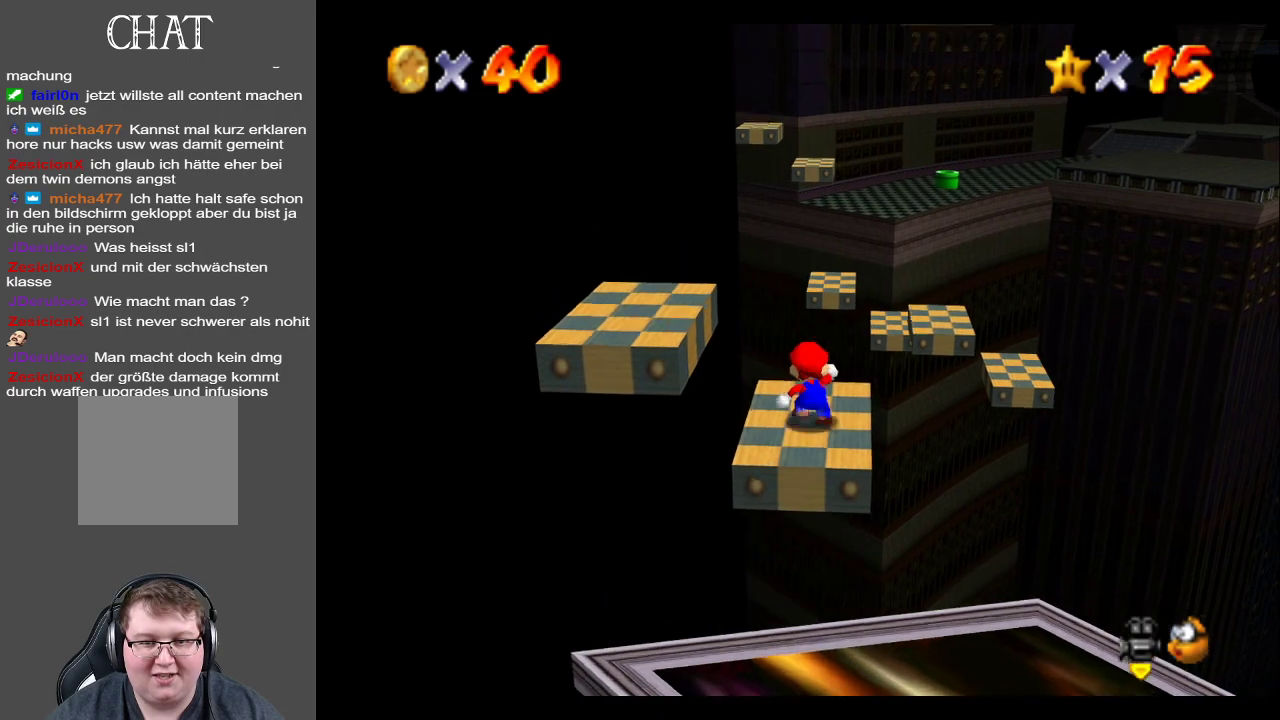
{"buttons": [], "left_stick": "center", "right_stick": "center", "events": []}
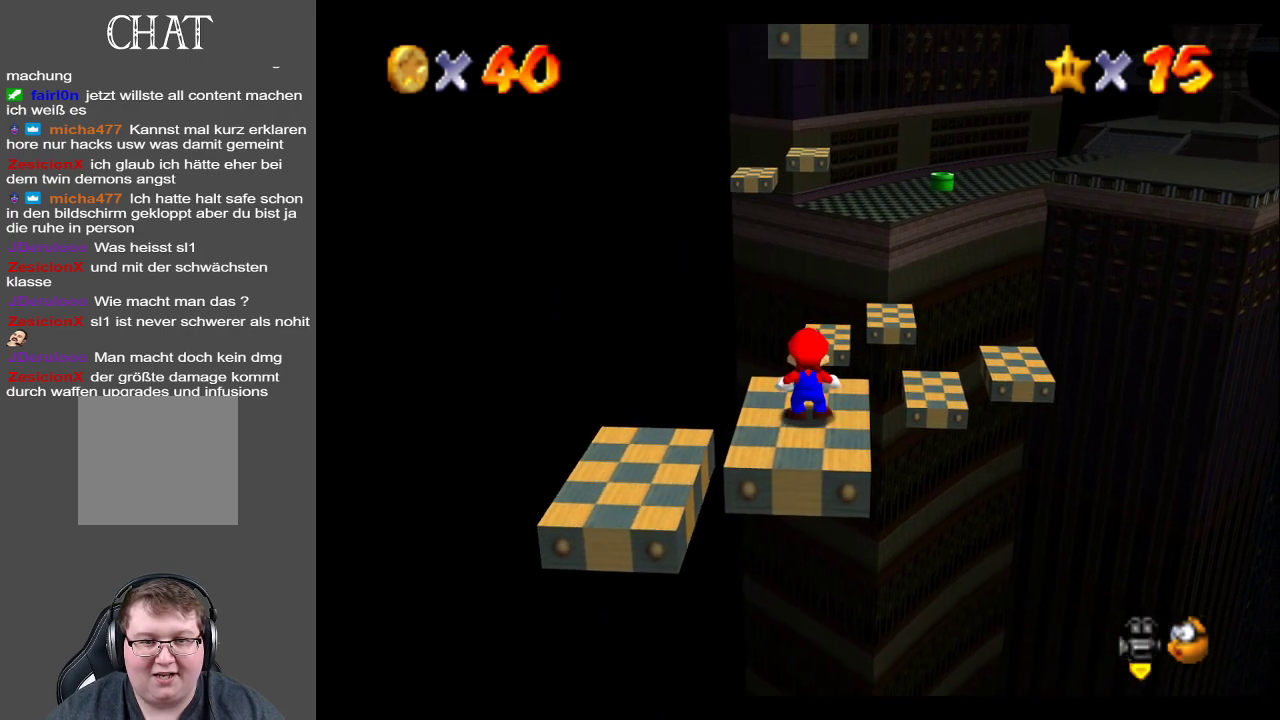
{"buttons": [], "left_stick": "center", "right_stick": "center", "events": []}
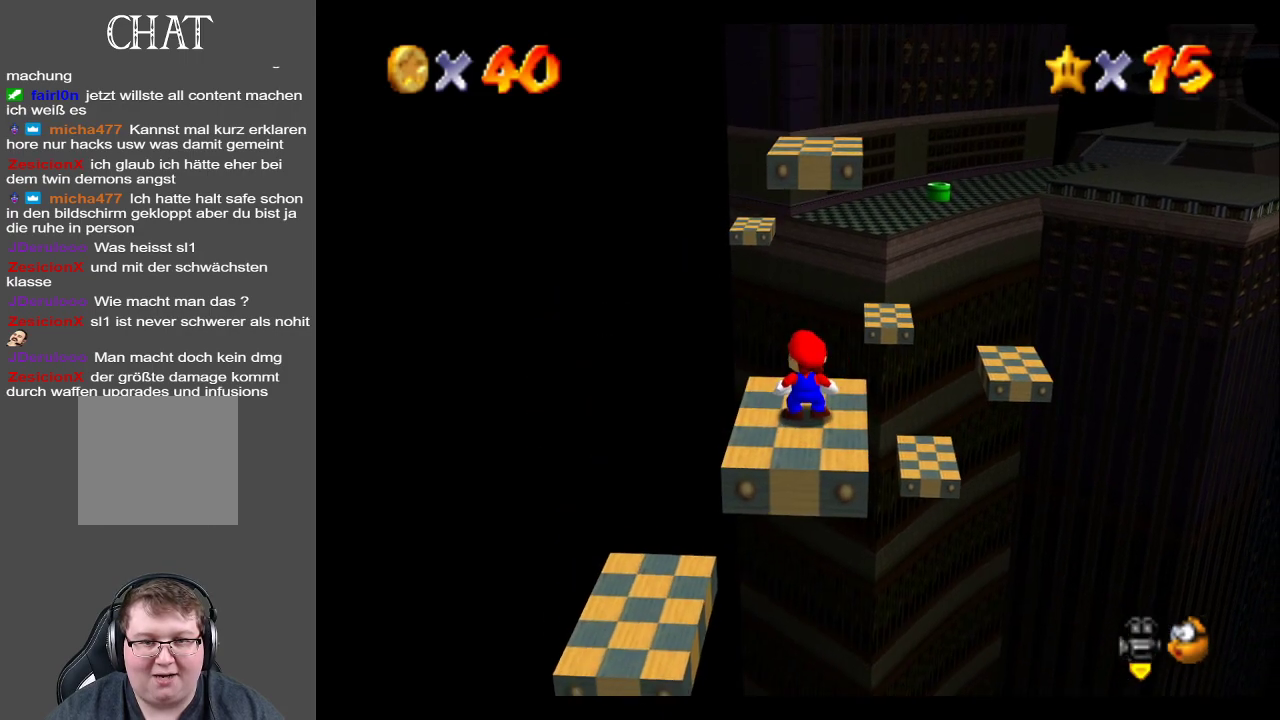
{"buttons": [], "left_stick": "up-right", "right_stick": "center", "events": [[217, "left_stick", "up"], [300, "left_stick", "up-right"]]}
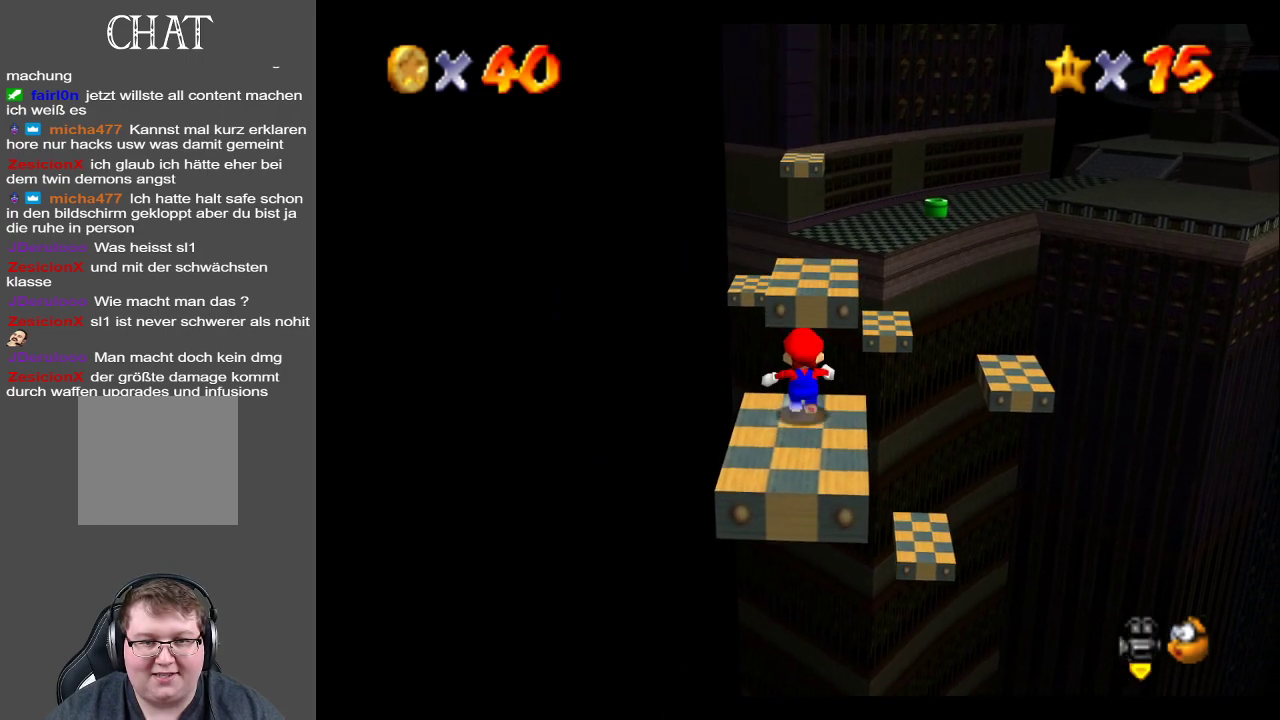
{"buttons": ["A"], "left_stick": "up-right", "right_stick": "center", "events": [[100, "A", "down"]]}
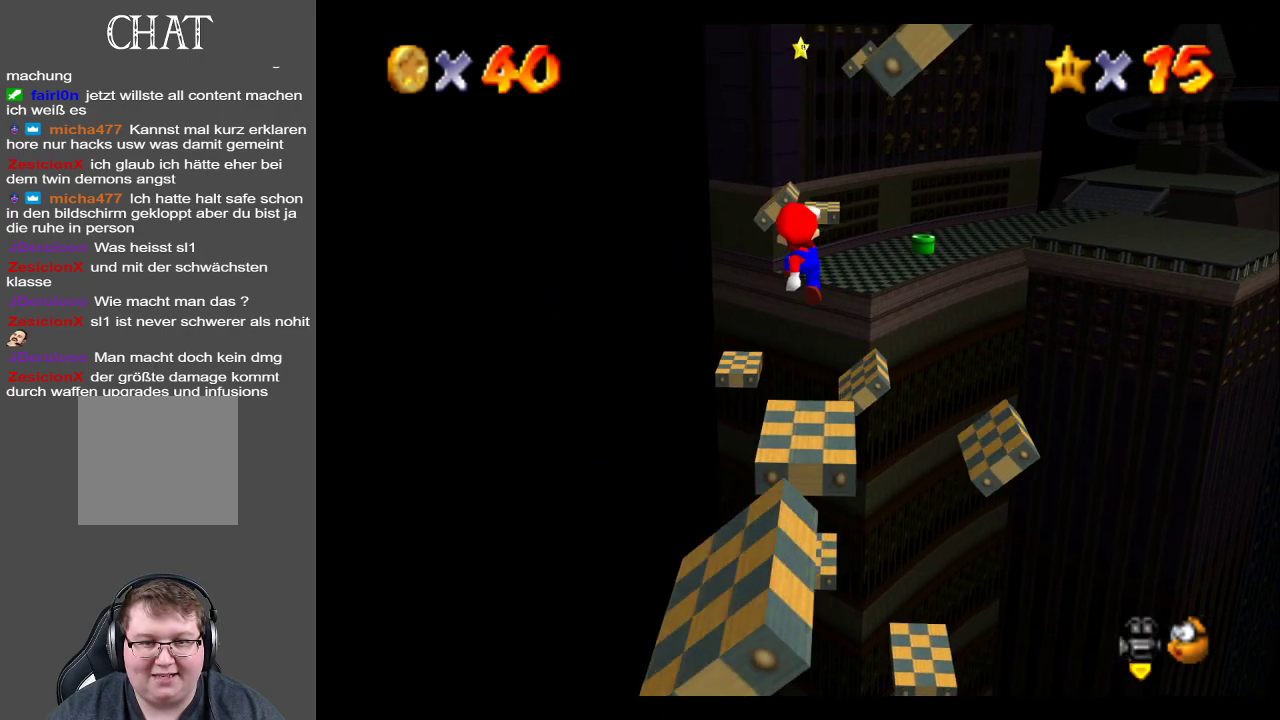
{"buttons": [], "left_stick": "center", "right_stick": "center", "events": [[83, "left_stick", "right"], [167, "A", "up"], [200, "left_stick", "down-right"], [367, "left_stick", "up-right"], [467, "left_stick", "center"]]}
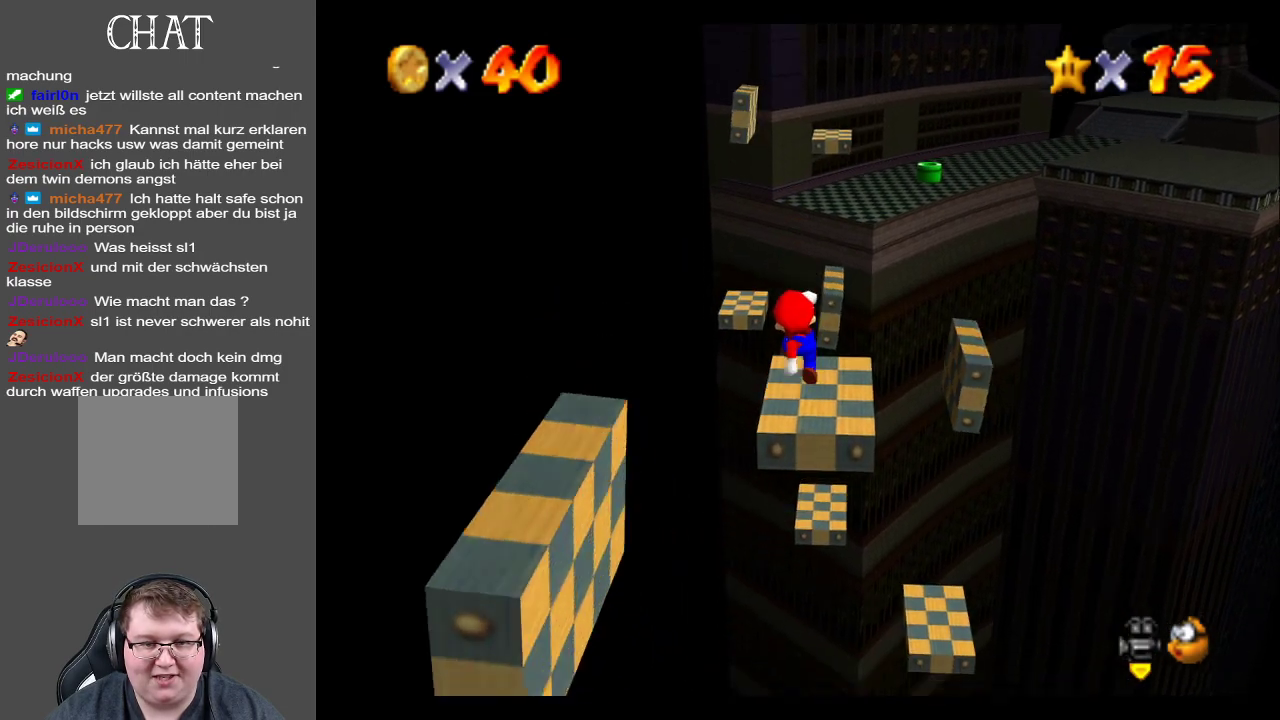
{"buttons": ["A"], "left_stick": "center", "right_stick": "center", "events": [[333, "A", "down"]]}
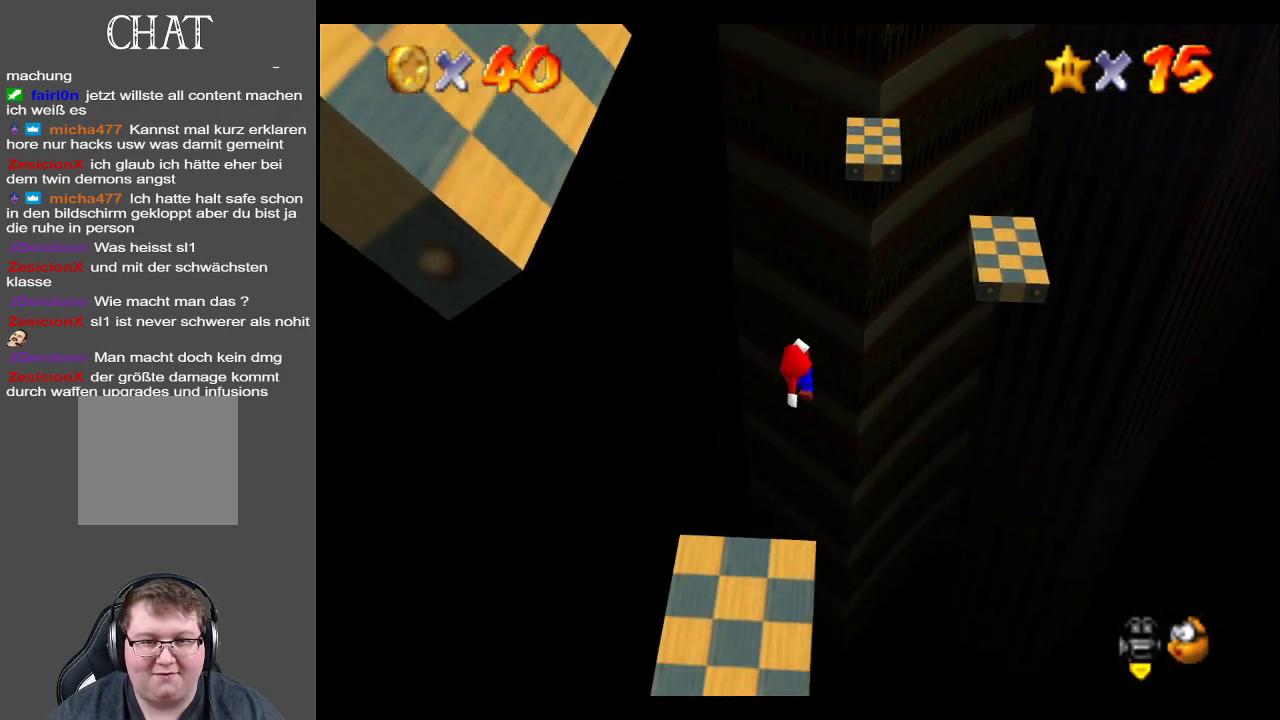
{"buttons": [], "left_stick": "center", "right_stick": "center", "events": [[17, "A", "up"], [33, "left_stick", "down"], [350, "left_stick", "center"]]}
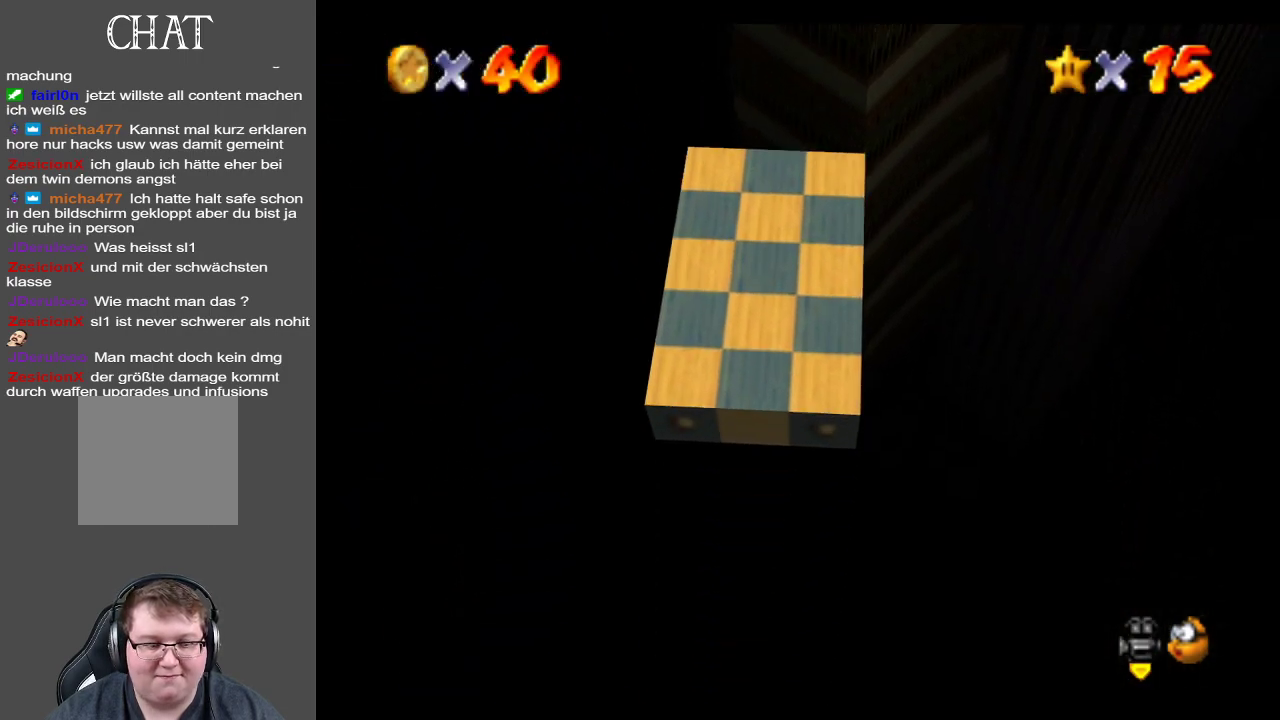
{"buttons": [], "left_stick": "center", "right_stick": "center", "events": []}
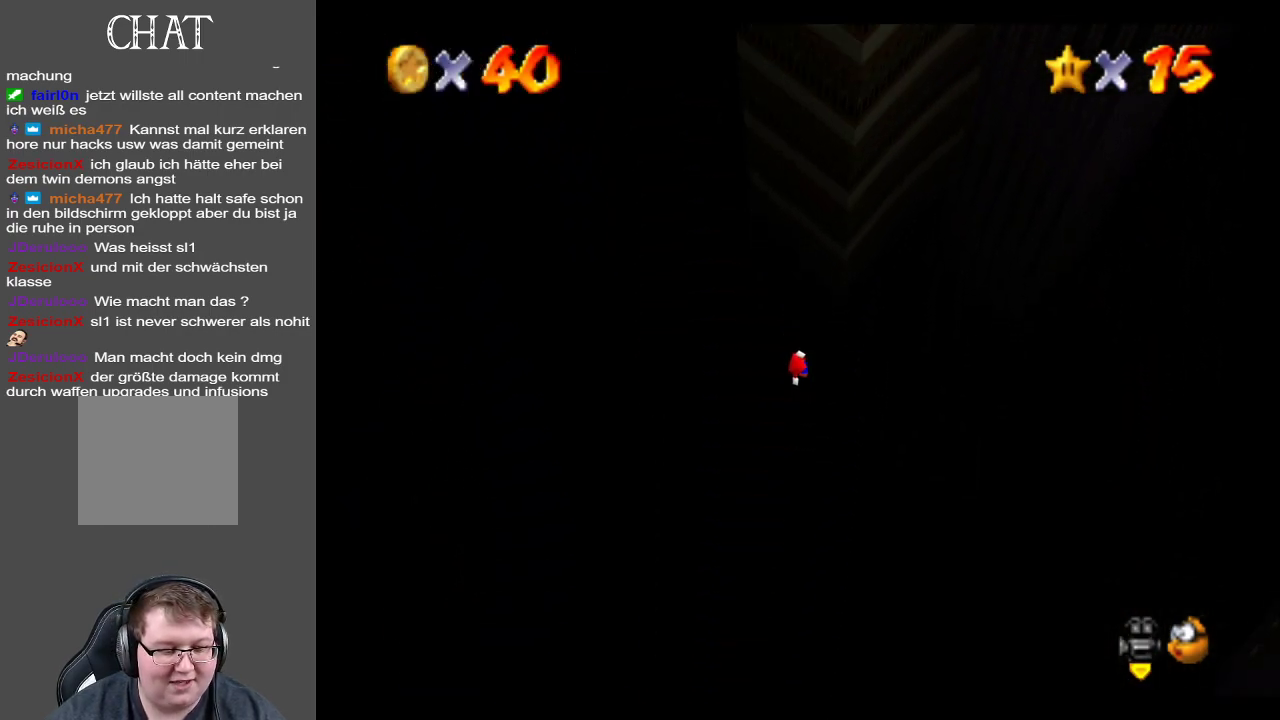
{"buttons": [], "left_stick": "center", "right_stick": "center", "events": []}
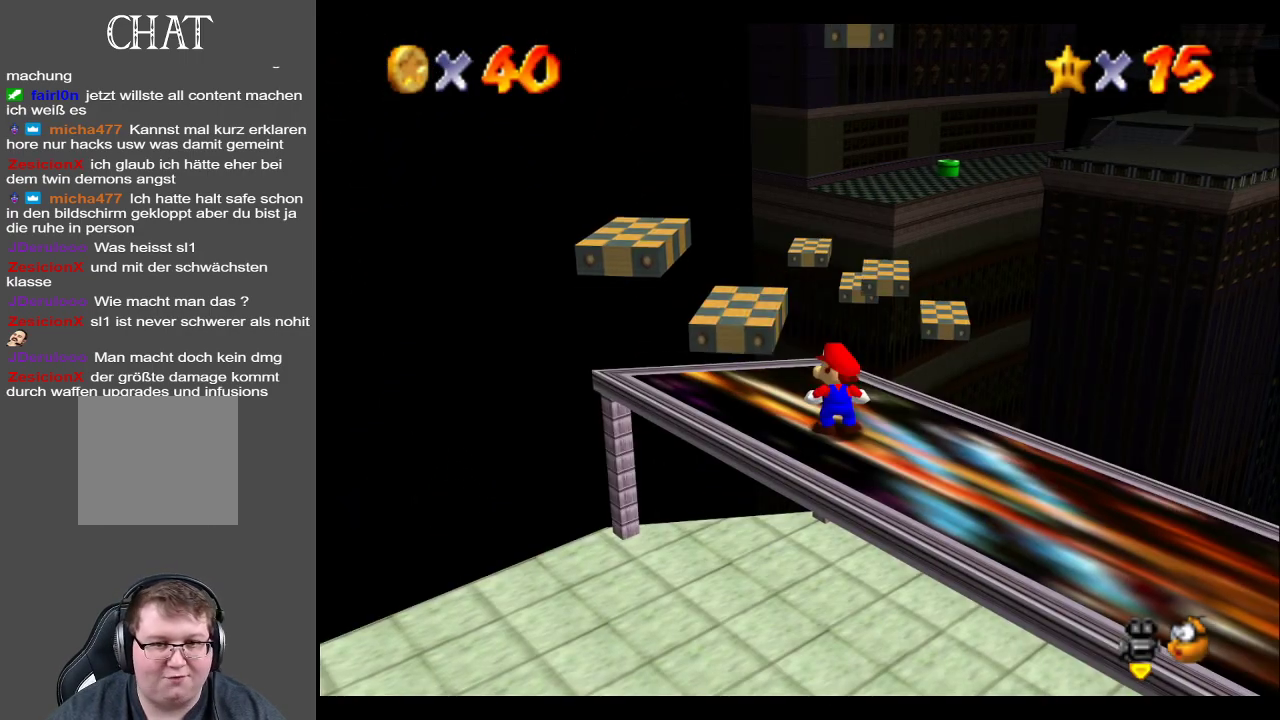
{"buttons": [], "left_stick": "center", "right_stick": "center", "events": []}
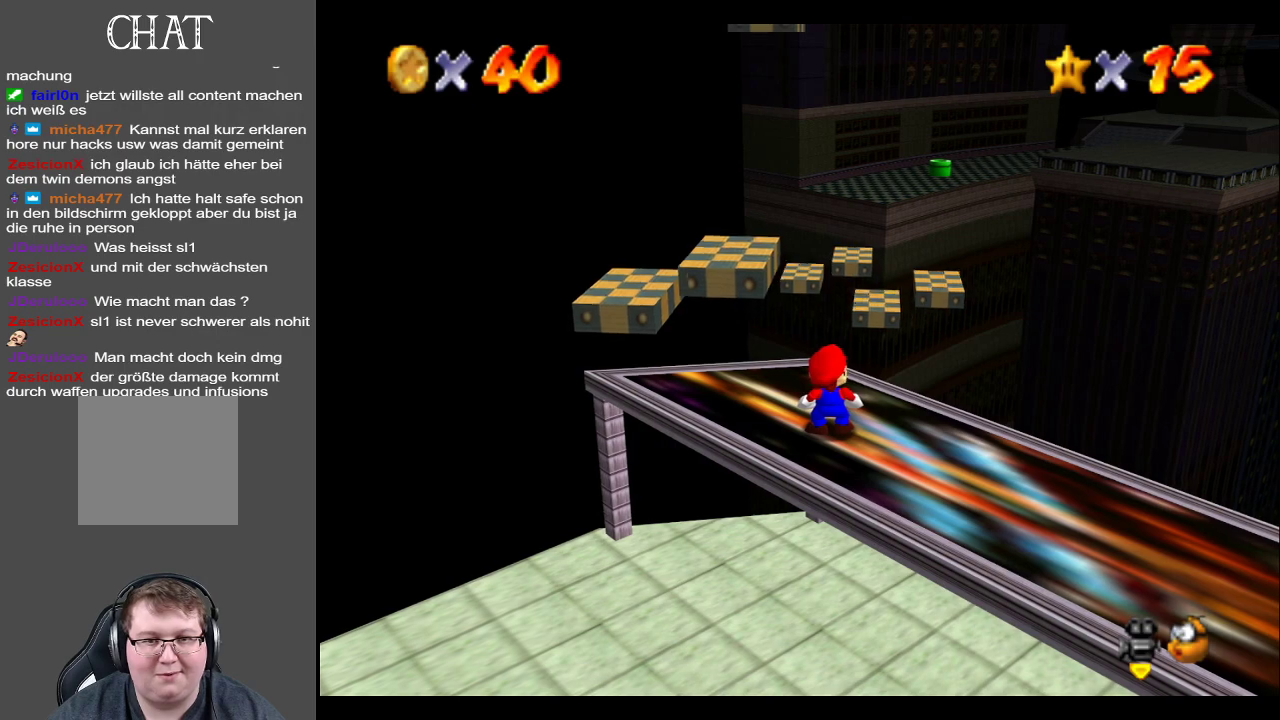
{"buttons": [], "left_stick": "center", "right_stick": "center", "events": [[83, "left_stick", "left"], [383, "left_stick", "center"]]}
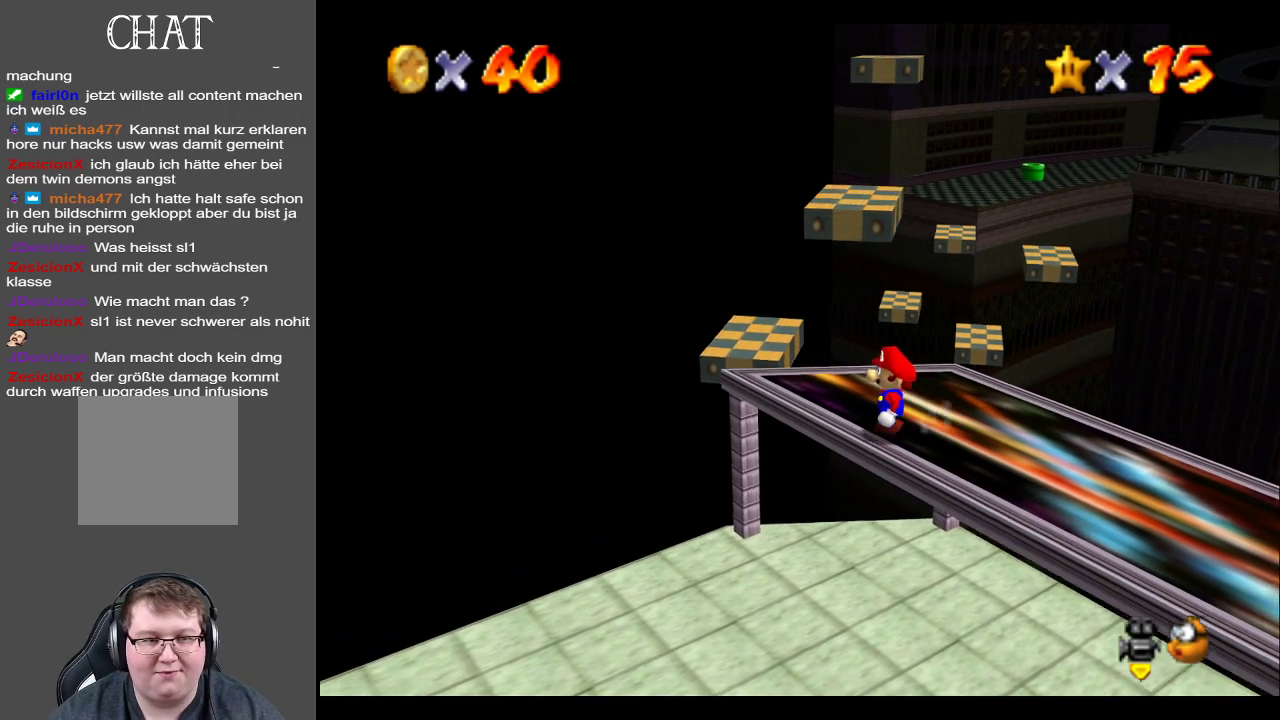
{"buttons": [], "left_stick": "center", "right_stick": "center", "events": [[333, "left_stick", "up"], [483, "left_stick", "center"]]}
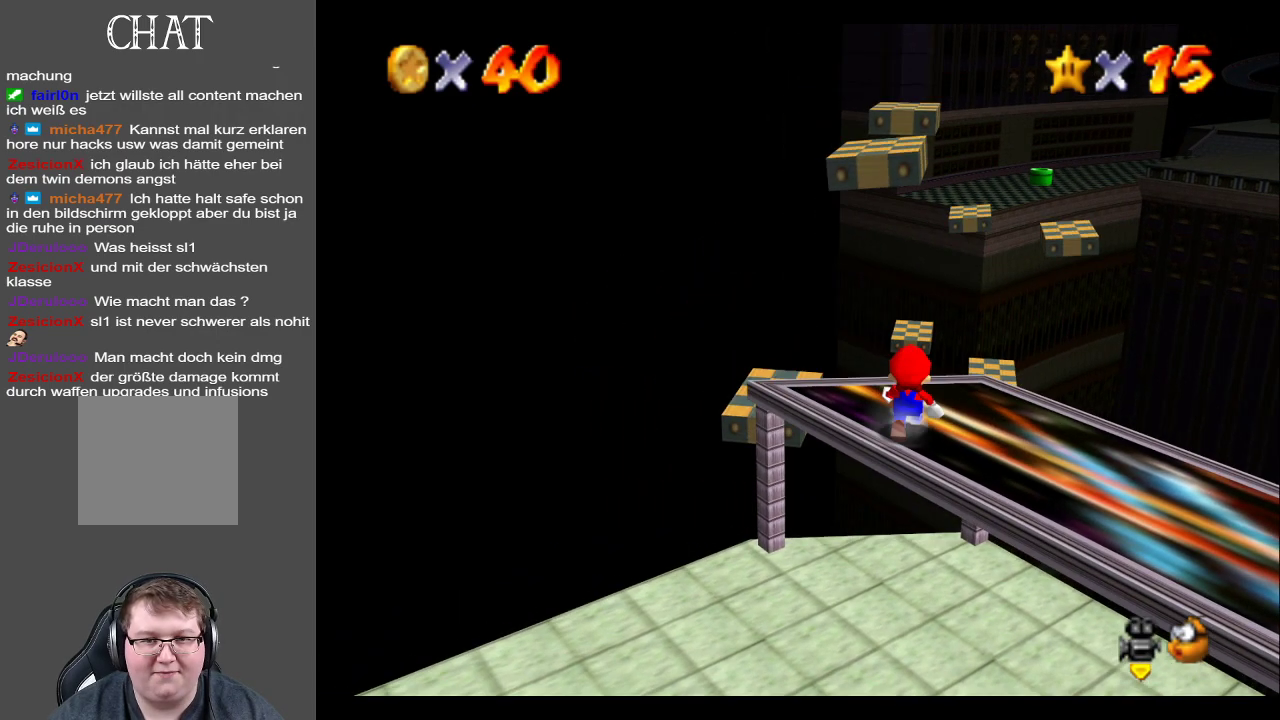
{"buttons": [], "left_stick": "up", "right_stick": "center", "events": [[450, "left_stick", "up"]]}
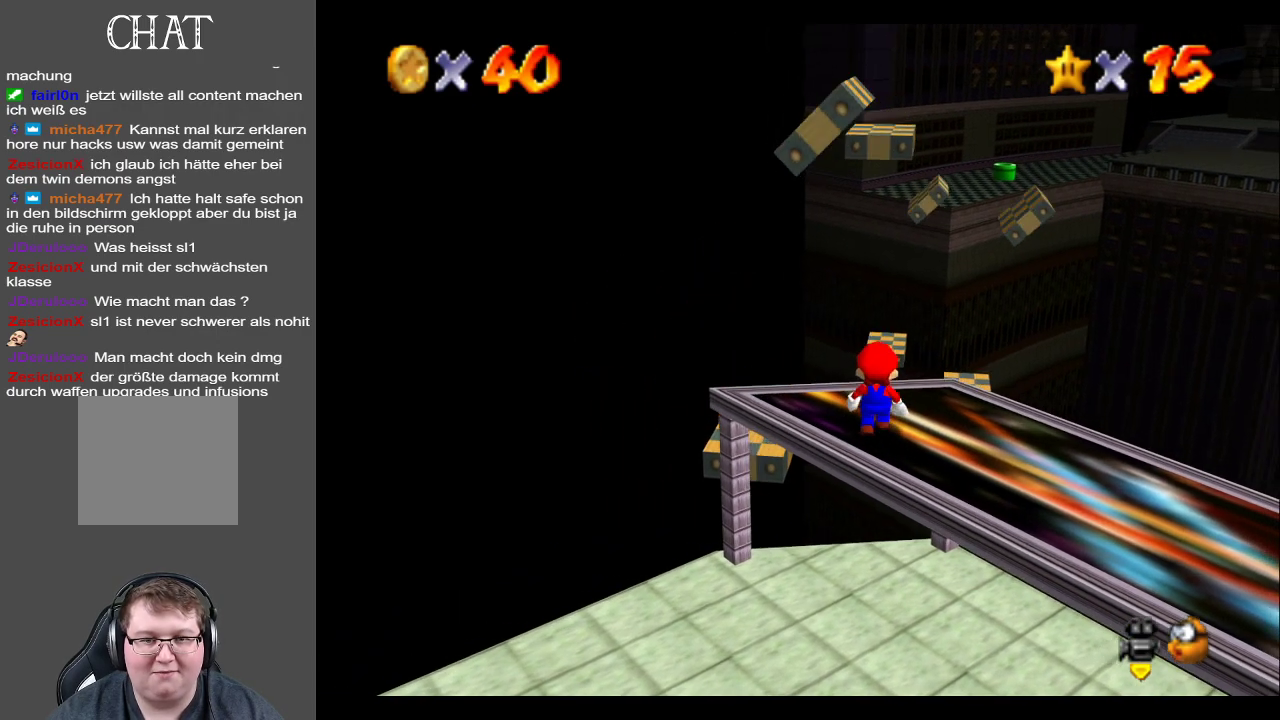
{"buttons": ["A"], "left_stick": "up", "right_stick": "center", "events": [[500, "A", "down"]]}
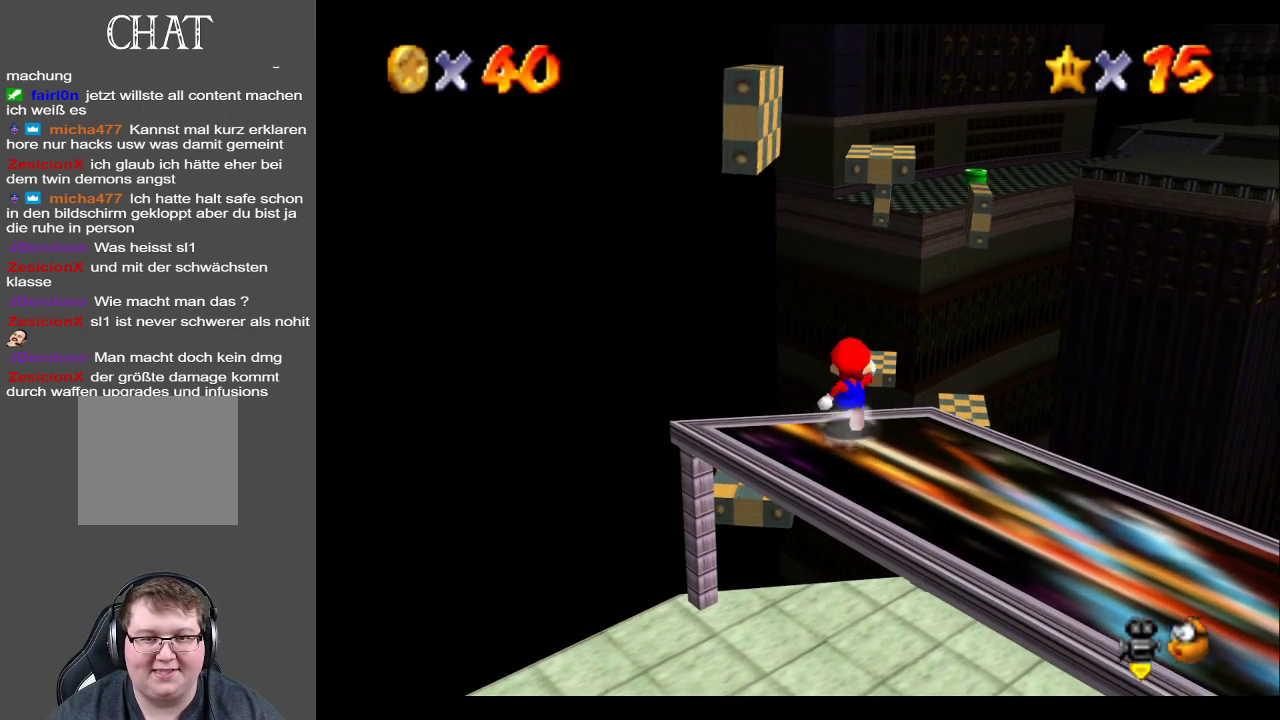
{"buttons": ["A"], "left_stick": "center", "right_stick": "center", "events": [[217, "left_stick", "up-left"], [333, "left_stick", "left"], [483, "left_stick", "center"]]}